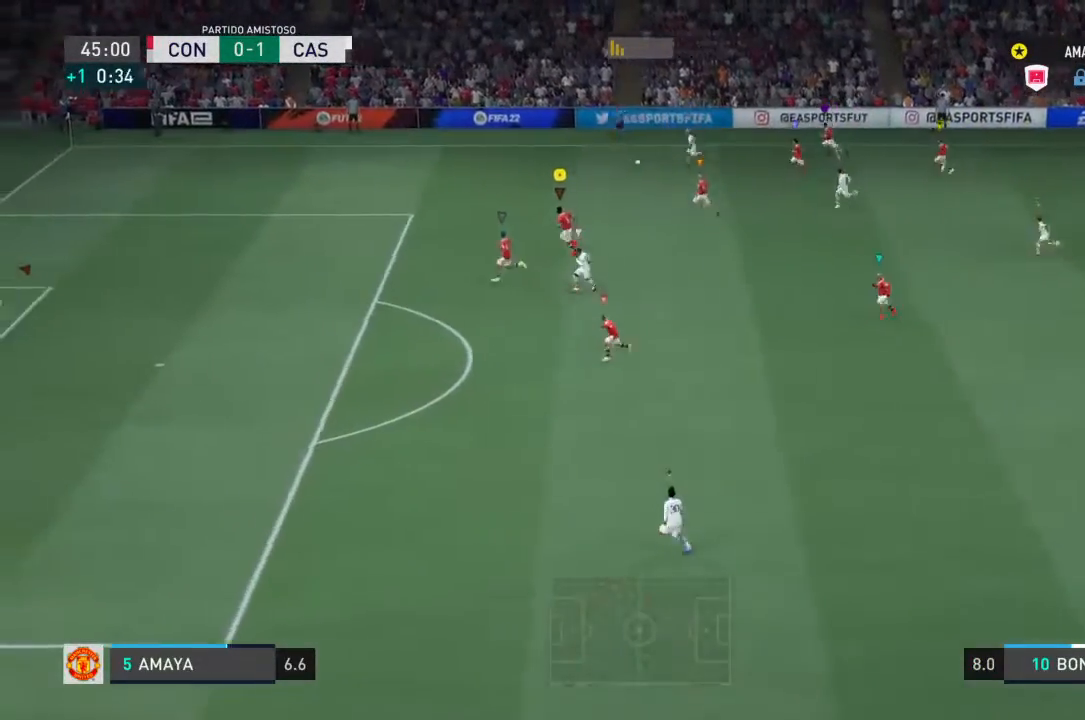
Gameplay with a controller (PlayStation layout); each line is a JSON object with the inputs held at the frame after it. "events" lists button and stick changes between this image and that frame as [ms after this image, input, new state], when the widget could be followed in between. Not read: L2 L3 R2 R3.
{"buttons": [], "left_stick": "left", "right_stick": "center", "events": []}
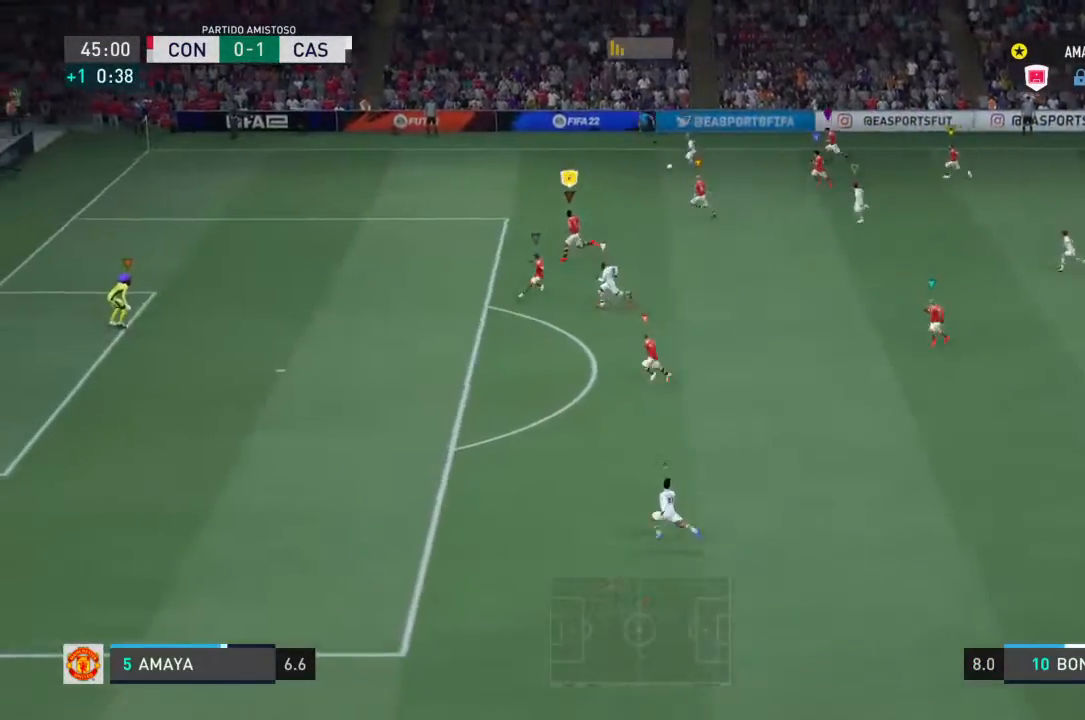
{"buttons": [], "left_stick": "left", "right_stick": "center", "events": []}
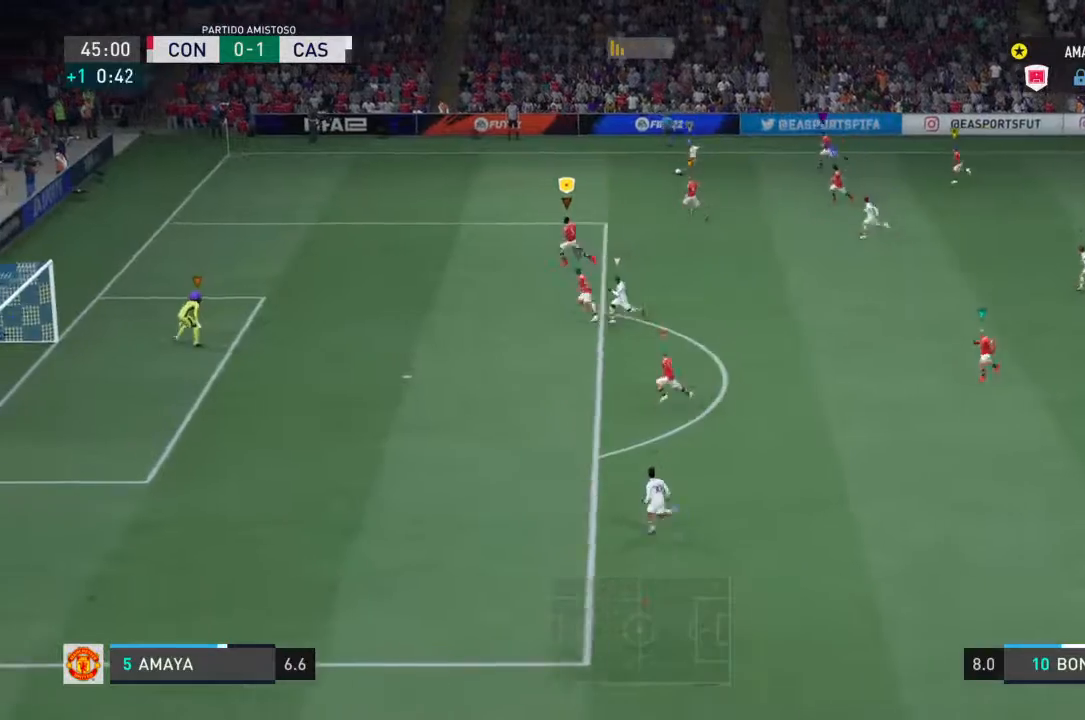
{"buttons": [], "left_stick": "down", "right_stick": "center", "events": [[300, "left_stick", "down-left"], [467, "left_stick", "down"]]}
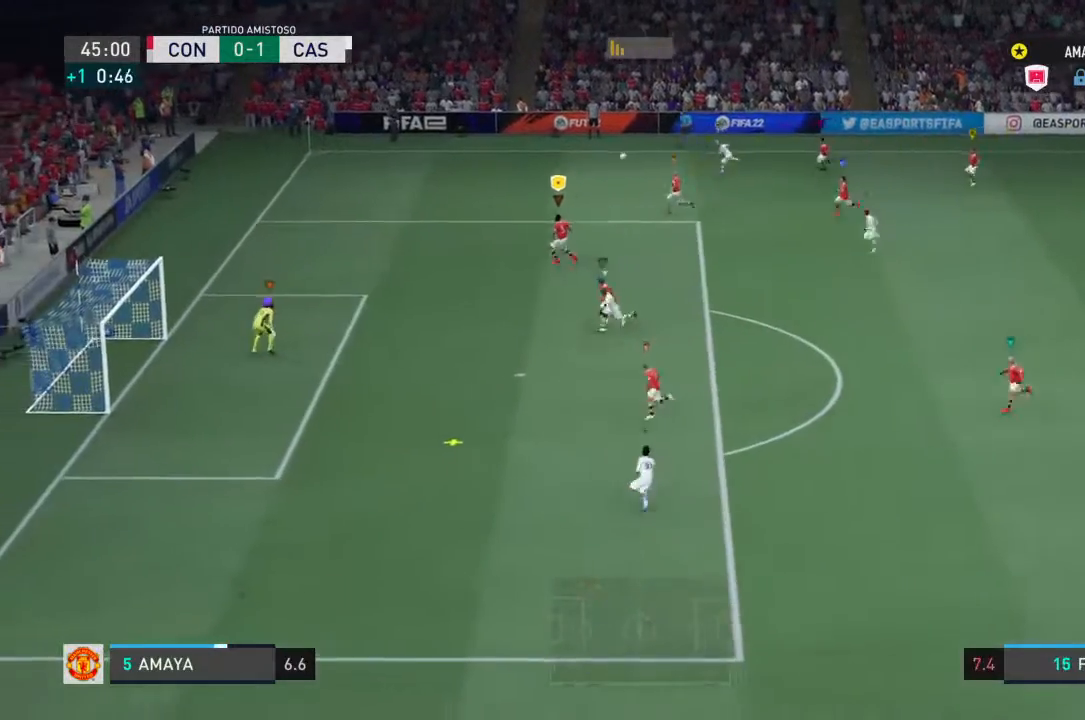
{"buttons": ["CIRCLE"], "left_stick": "down-left", "right_stick": "center", "events": [[133, "left_stick", "down-left"], [267, "CIRCLE", "down"]]}
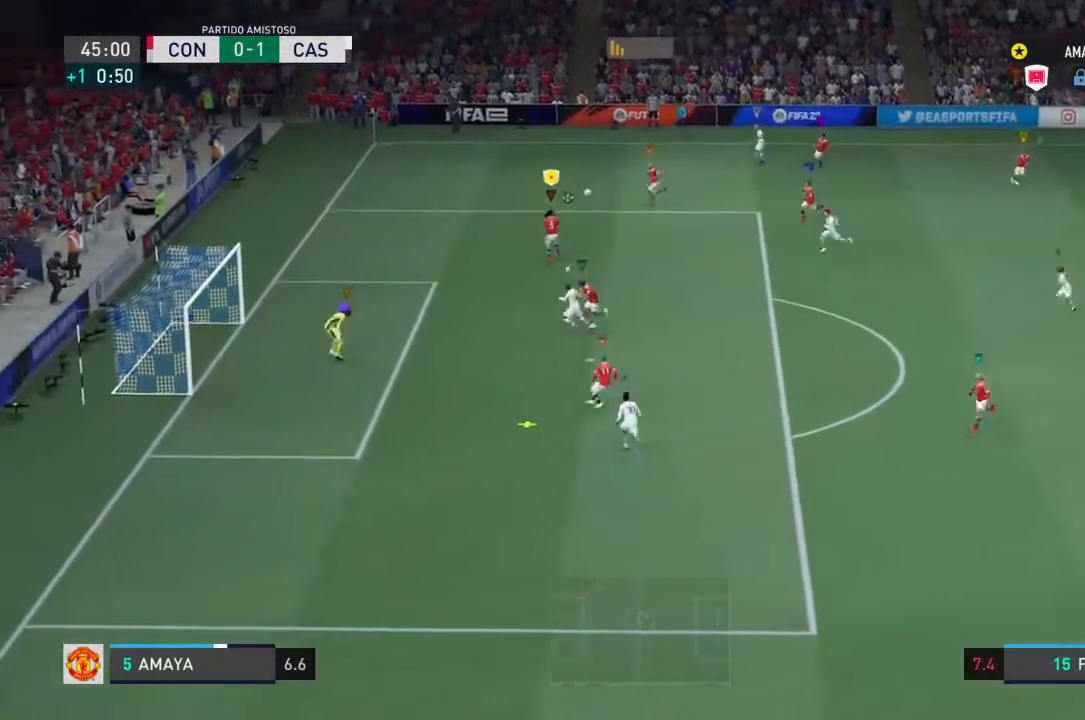
{"buttons": [], "left_stick": "down", "right_stick": "center", "events": [[67, "CIRCLE", "up"], [100, "CIRCLE", "down"], [267, "left_stick", "down"], [433, "CIRCLE", "up"]]}
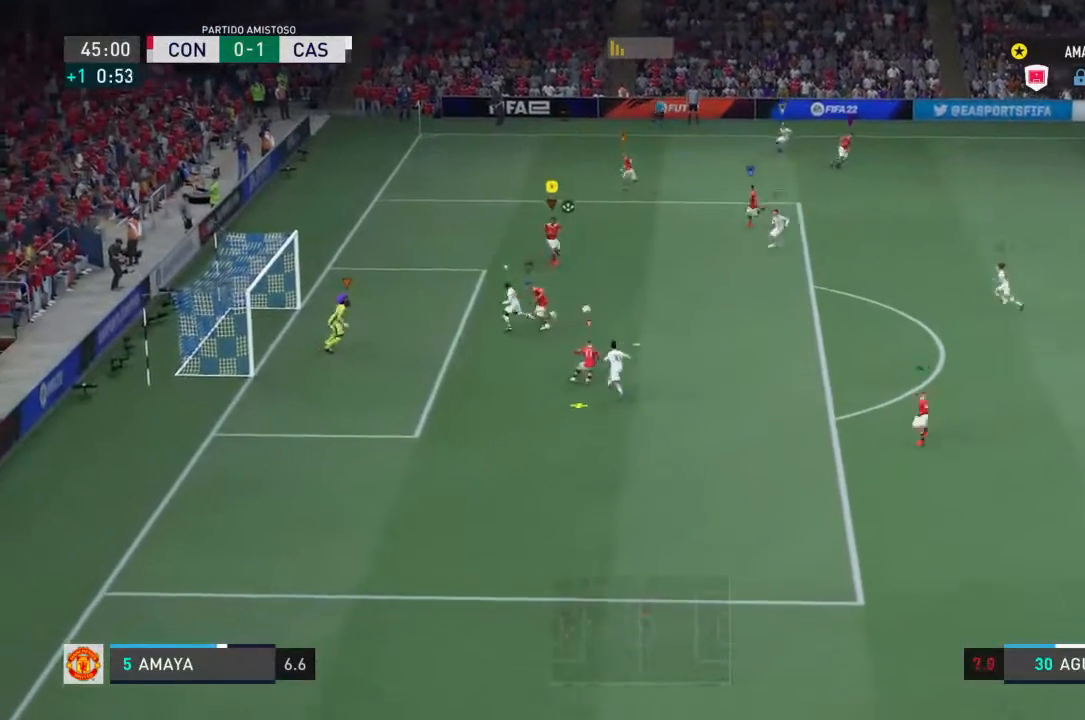
{"buttons": [], "left_stick": "right", "right_stick": "center", "events": [[167, "left_stick", "down-right"], [467, "left_stick", "right"]]}
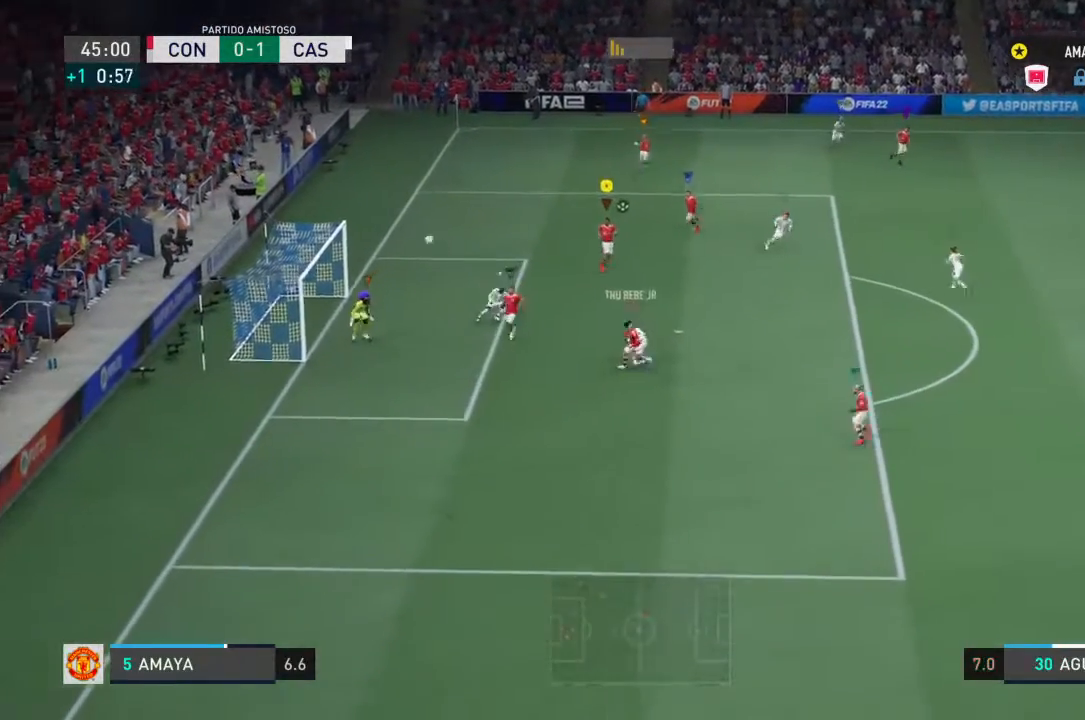
{"buttons": [], "left_stick": "down", "right_stick": "center", "events": [[167, "left_stick", "down-right"], [300, "left_stick", "down"]]}
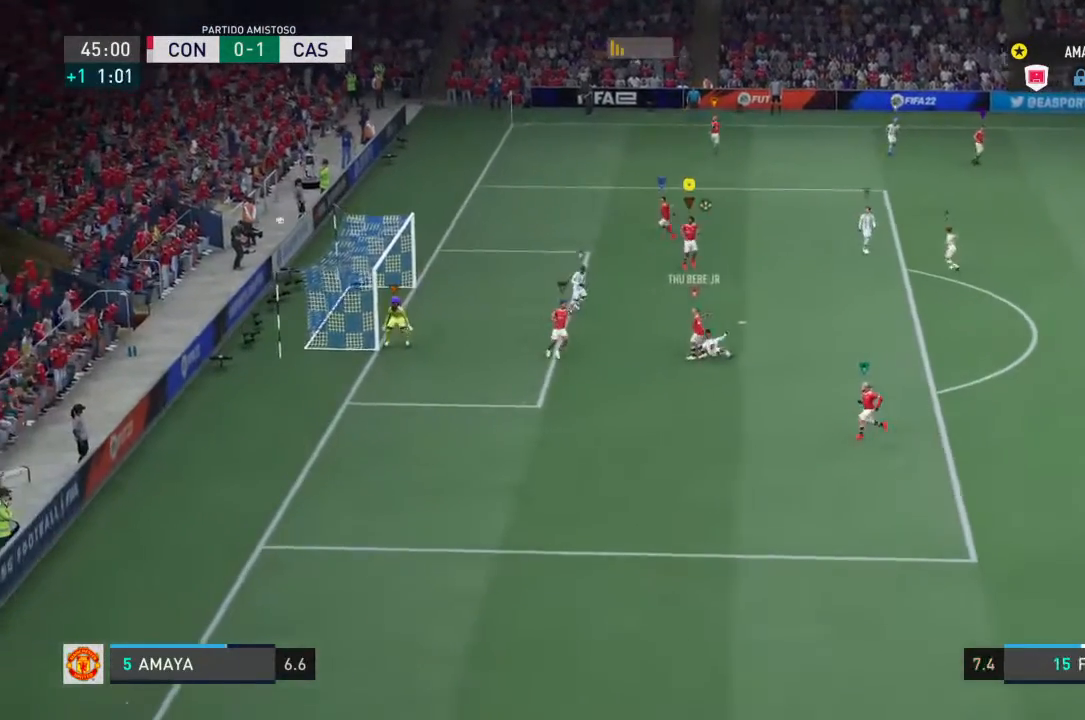
{"buttons": [], "left_stick": "center", "right_stick": "center", "events": [[100, "left_stick", "center"]]}
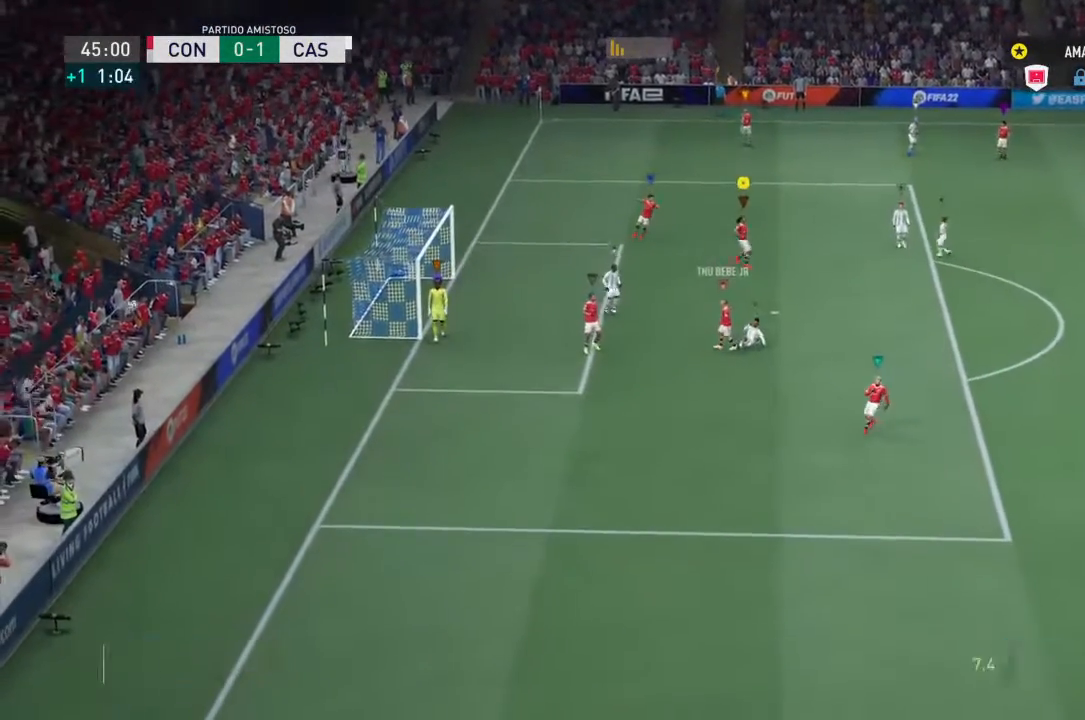
{"buttons": [], "left_stick": "center", "right_stick": "center", "events": []}
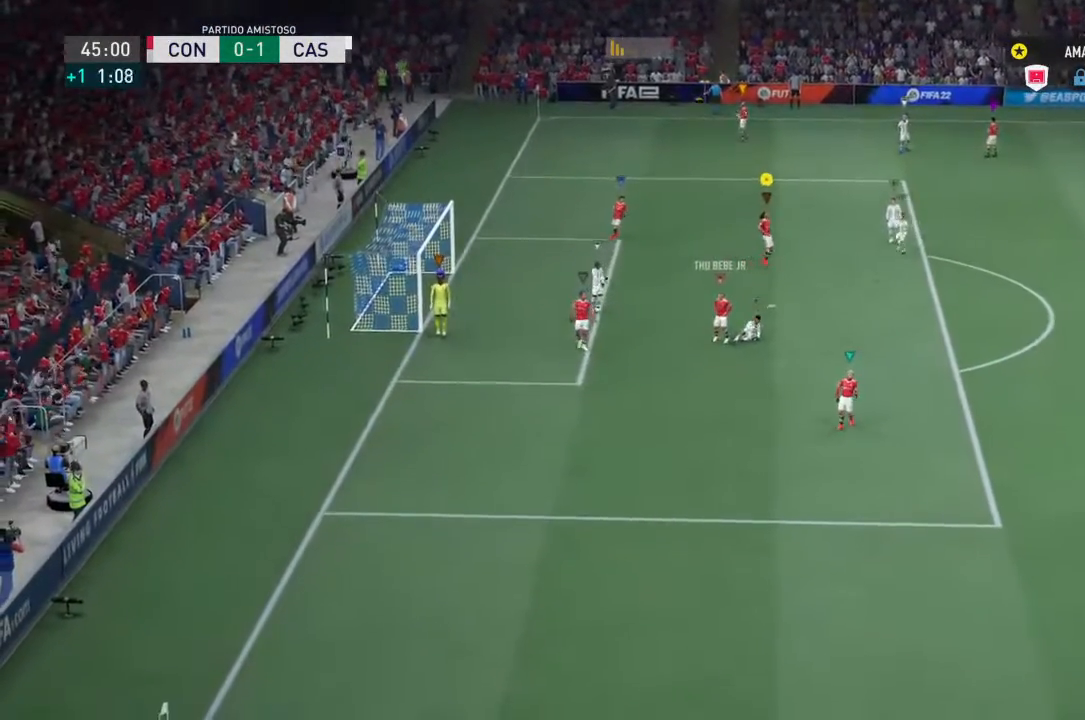
{"buttons": [], "left_stick": "center", "right_stick": "center", "events": []}
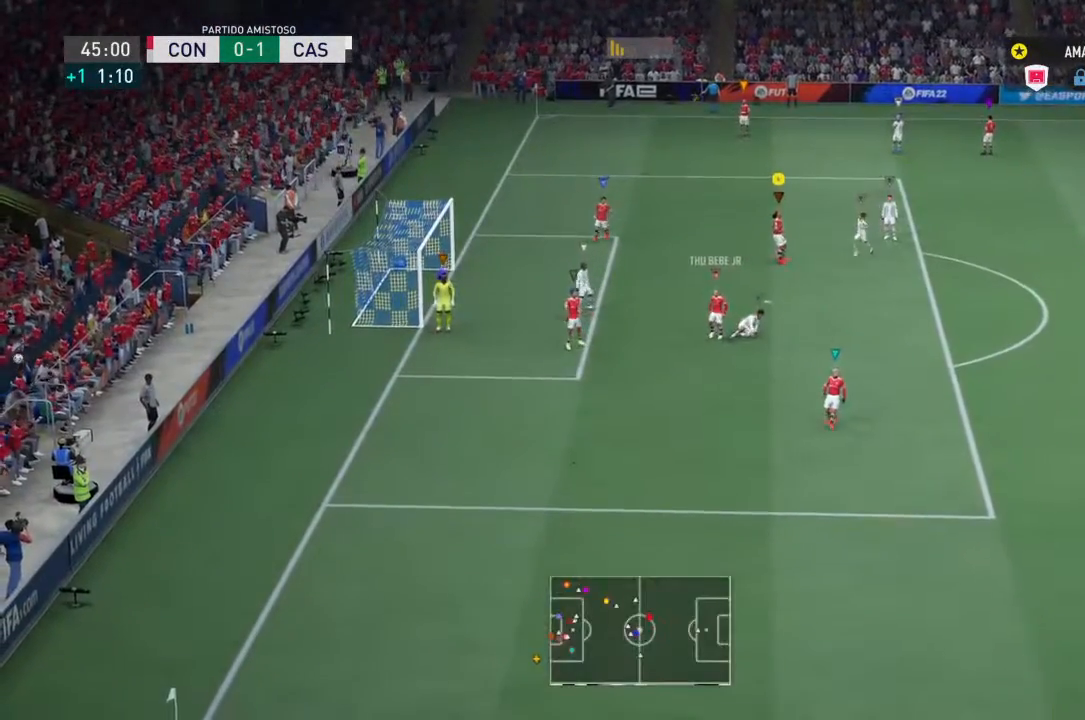
{"buttons": [], "left_stick": "center", "right_stick": "center", "events": []}
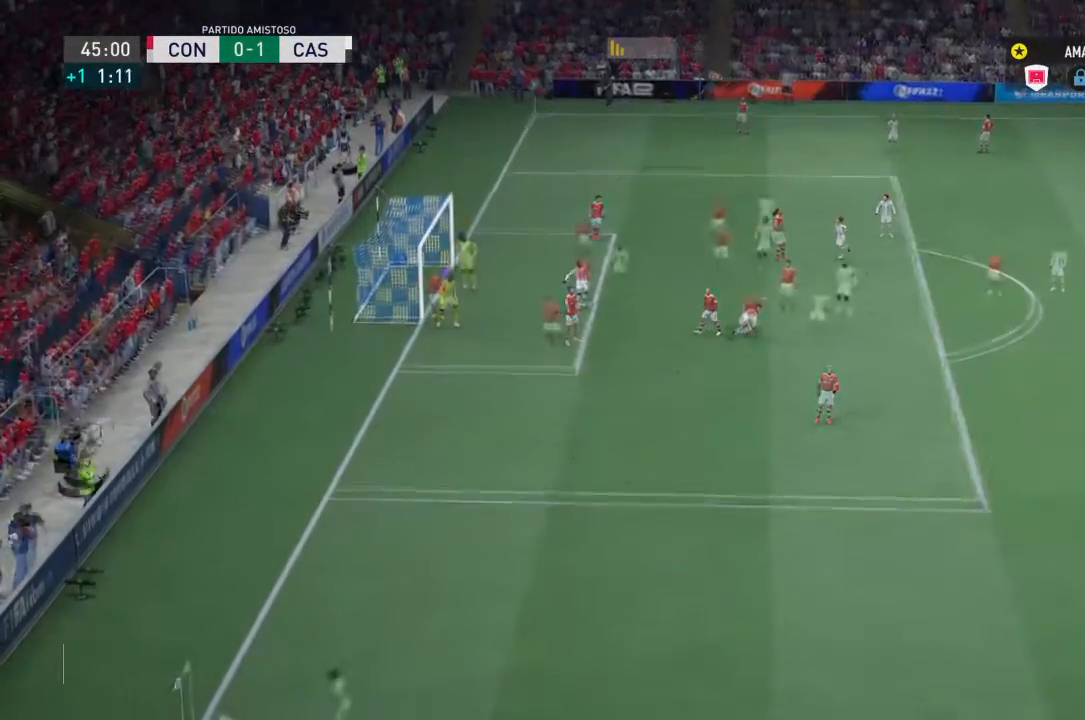
{"buttons": [], "left_stick": "center", "right_stick": "center", "events": []}
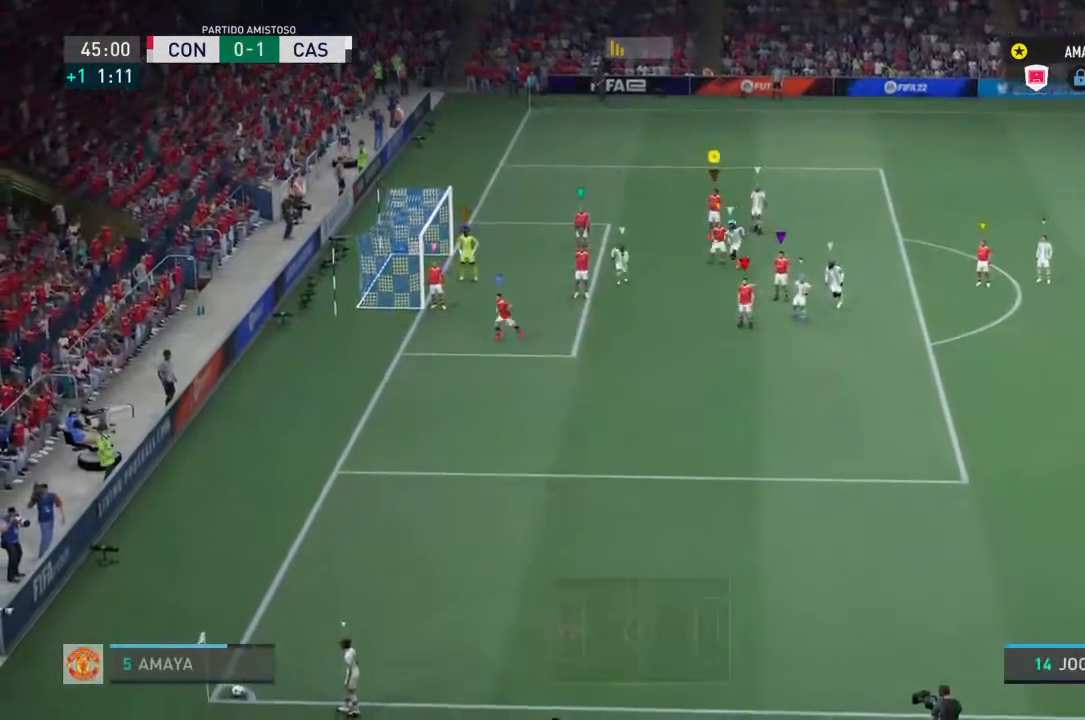
{"buttons": [], "left_stick": "left", "right_stick": "center", "events": [[467, "left_stick", "left"]]}
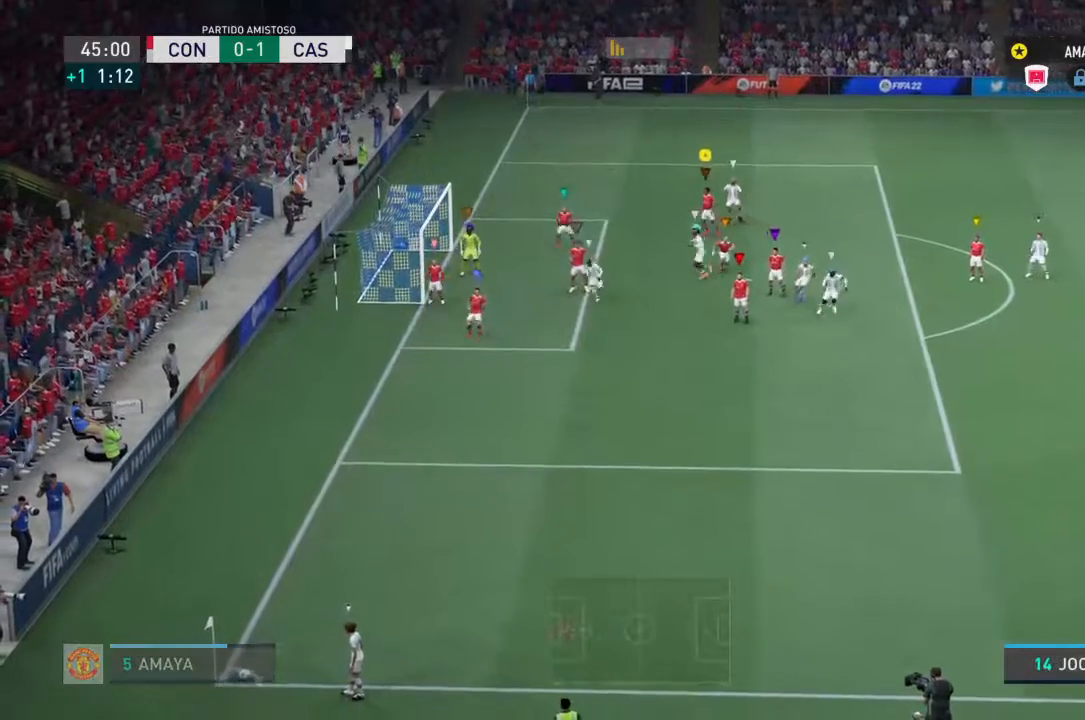
{"buttons": [], "left_stick": "down-left", "right_stick": "center", "events": [[33, "left_stick", "down-left"]]}
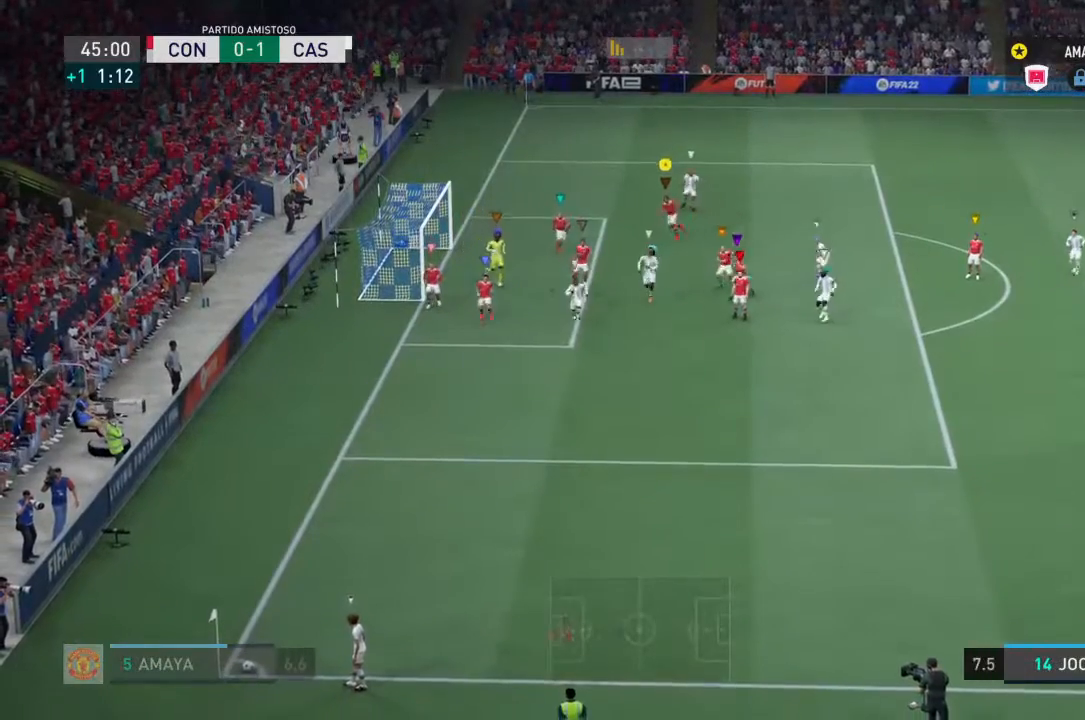
{"buttons": [], "left_stick": "down-left", "right_stick": "center", "events": [[167, "left_stick", "center"], [333, "left_stick", "right"], [433, "left_stick", "down"], [500, "left_stick", "down-left"]]}